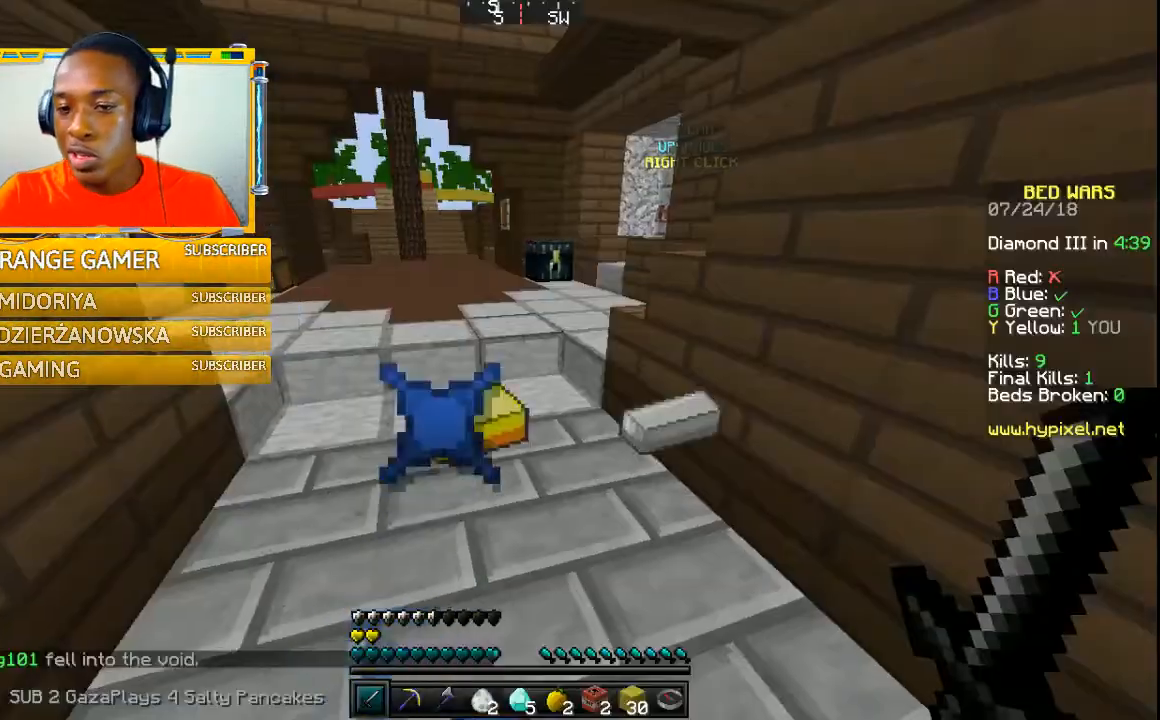
Gameplay with keyboard and mouse; each line is a JSON object with the keys and mouse buttons held at the frame after it. "events" lists presses ("down") and releases ("up") of "a", "w" and "mouse_left" between this image and that frame as [ms after this image, input, new state], when the widget could be followed in between. "mouse_left" = the "left" button of the "mouse" list. No other keys are recorded. Fast repeated clicks can show as one long hold. Mouse movement is not recorded.
{"keys": ["w"], "mouse": [], "events": [[267, "w", "down"]]}
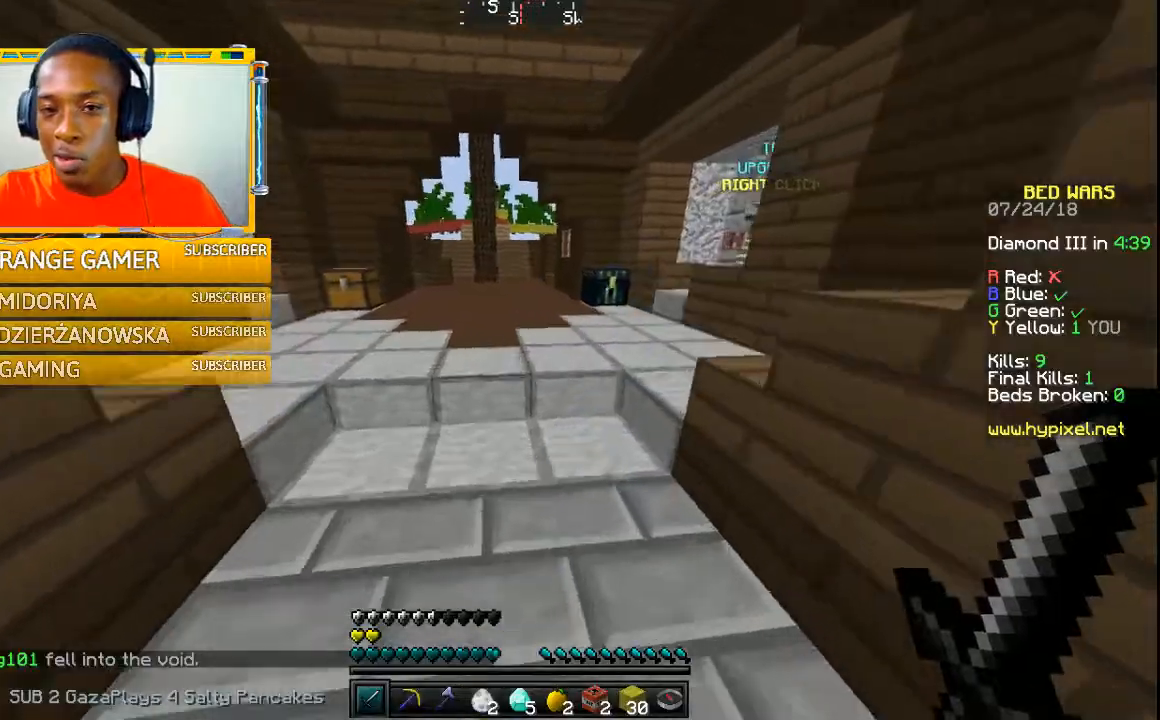
{"keys": ["w"], "mouse": [], "events": []}
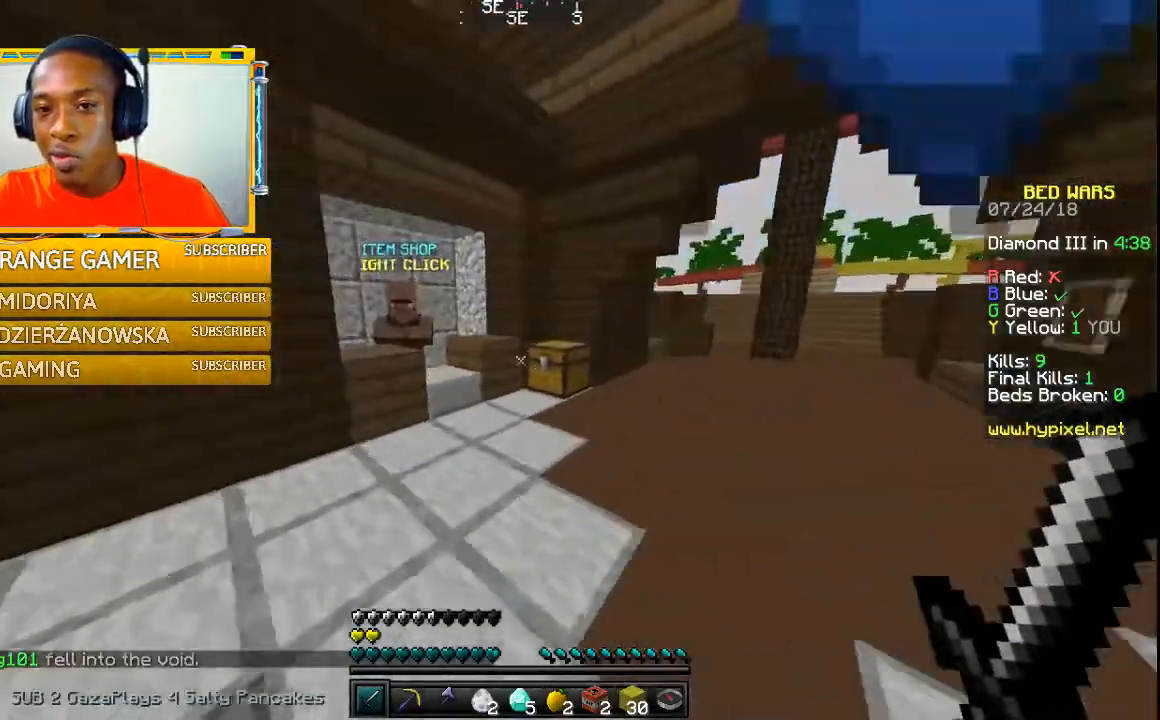
{"keys": ["w"], "mouse": [], "events": []}
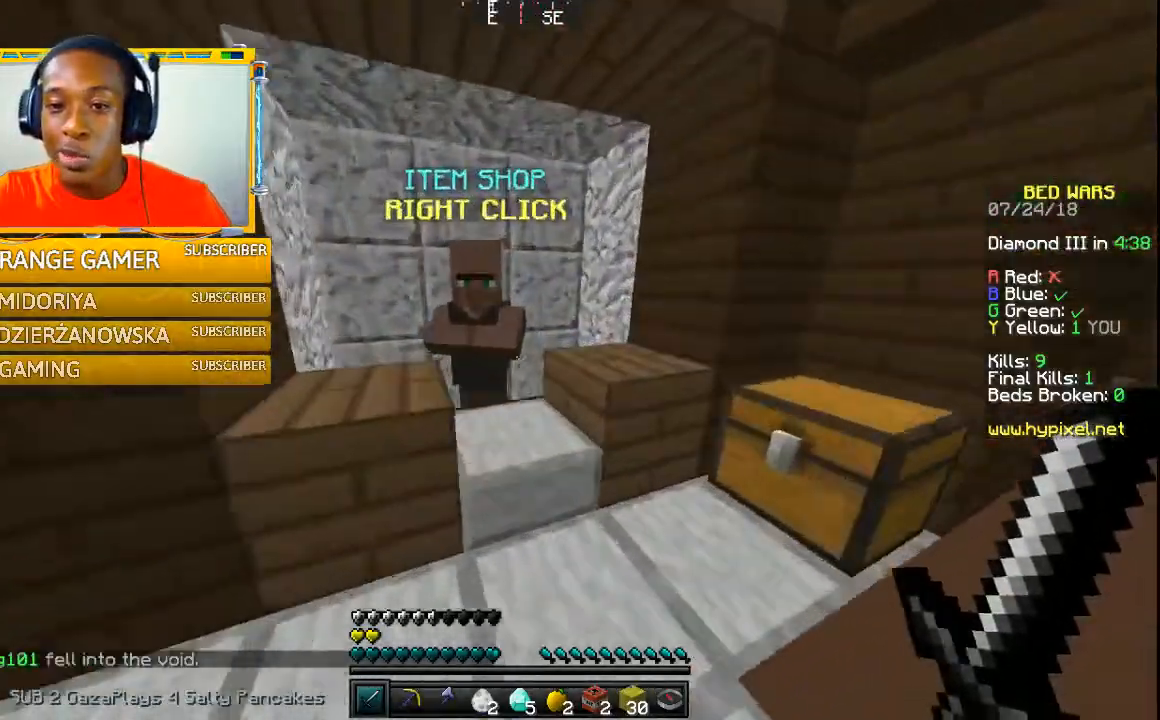
{"keys": ["w"], "mouse": [], "events": [[100, "w", "up"], [267, "w", "down"]]}
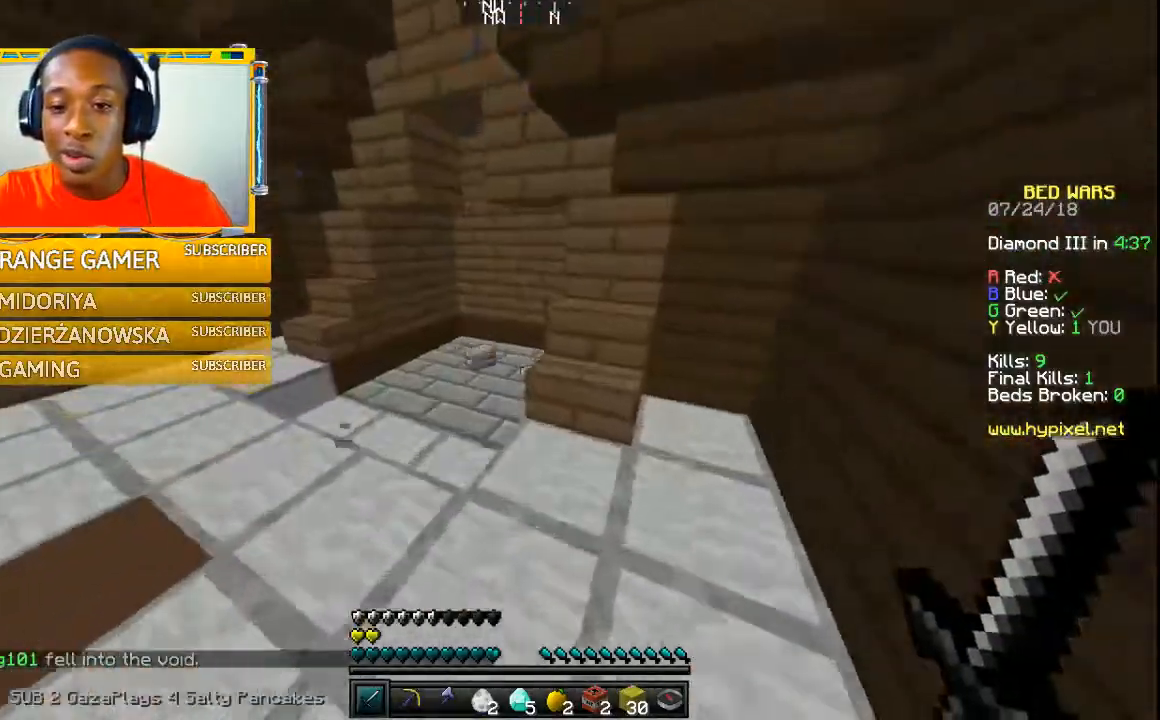
{"keys": ["w"], "mouse": [], "events": []}
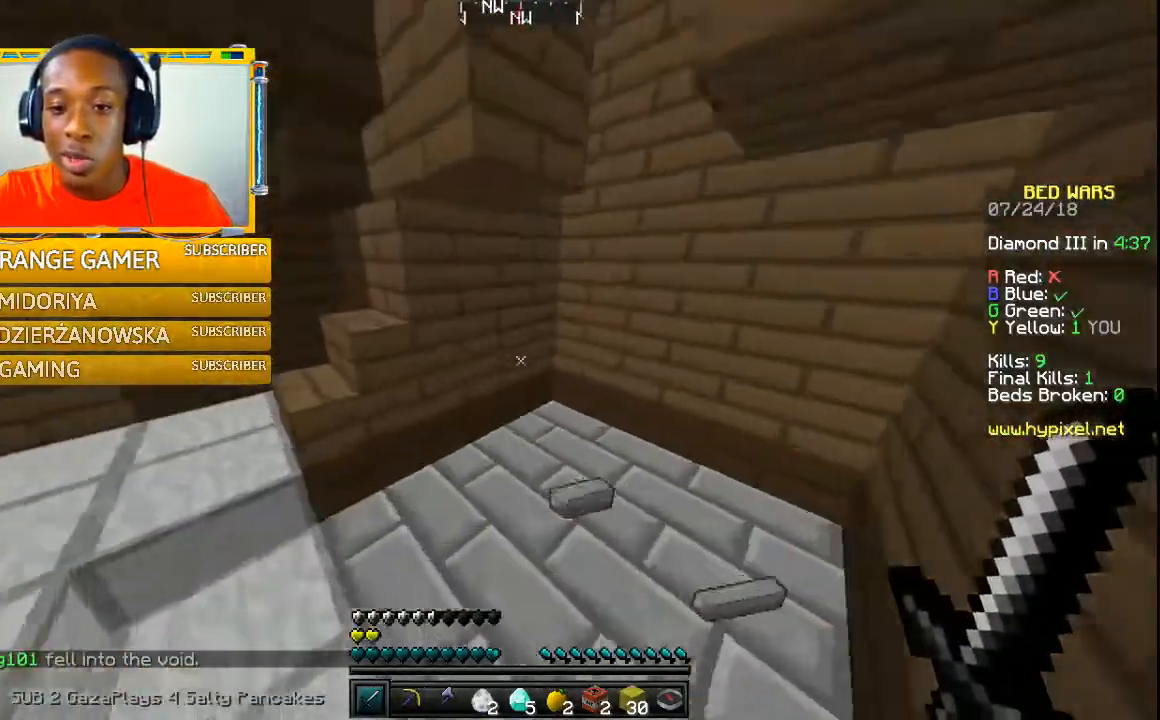
{"keys": ["w"], "mouse": [], "events": []}
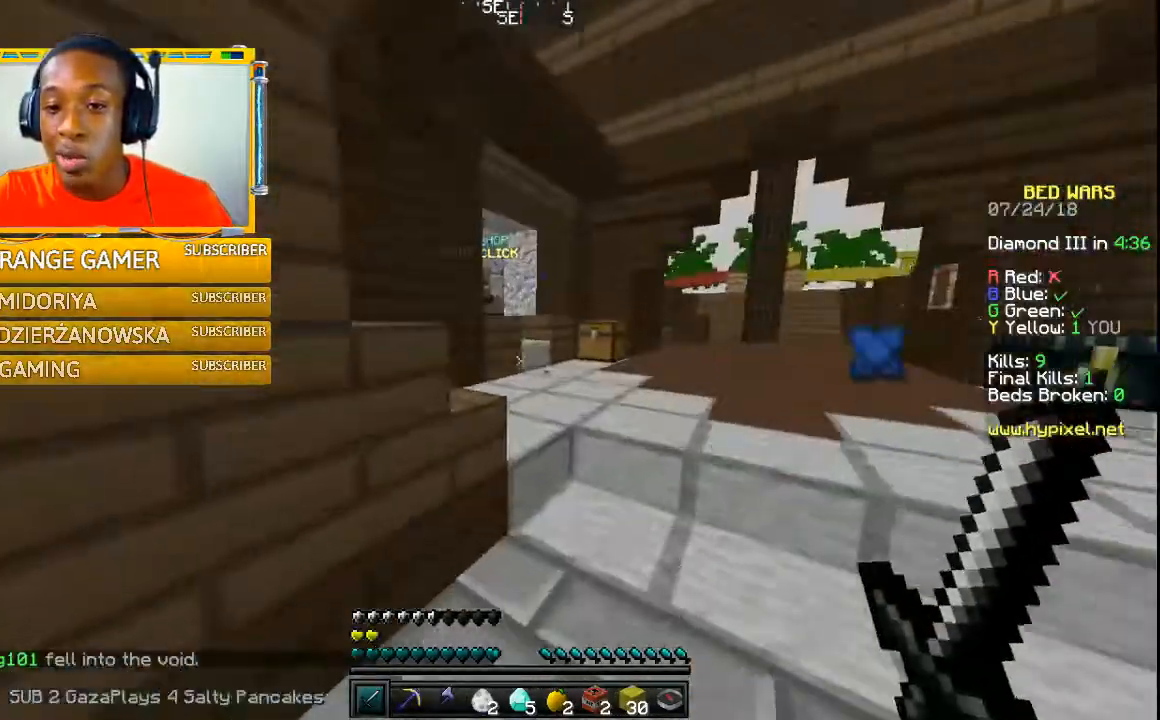
{"keys": ["w"], "mouse": [], "events": []}
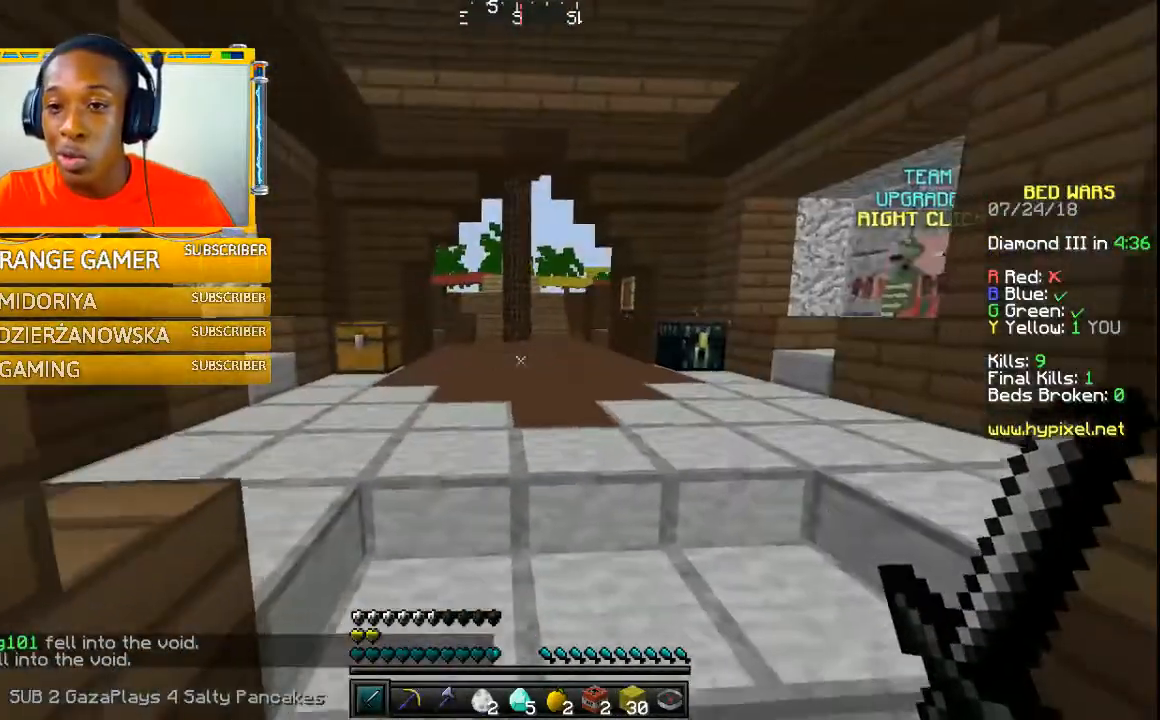
{"keys": ["w"], "mouse": [], "events": []}
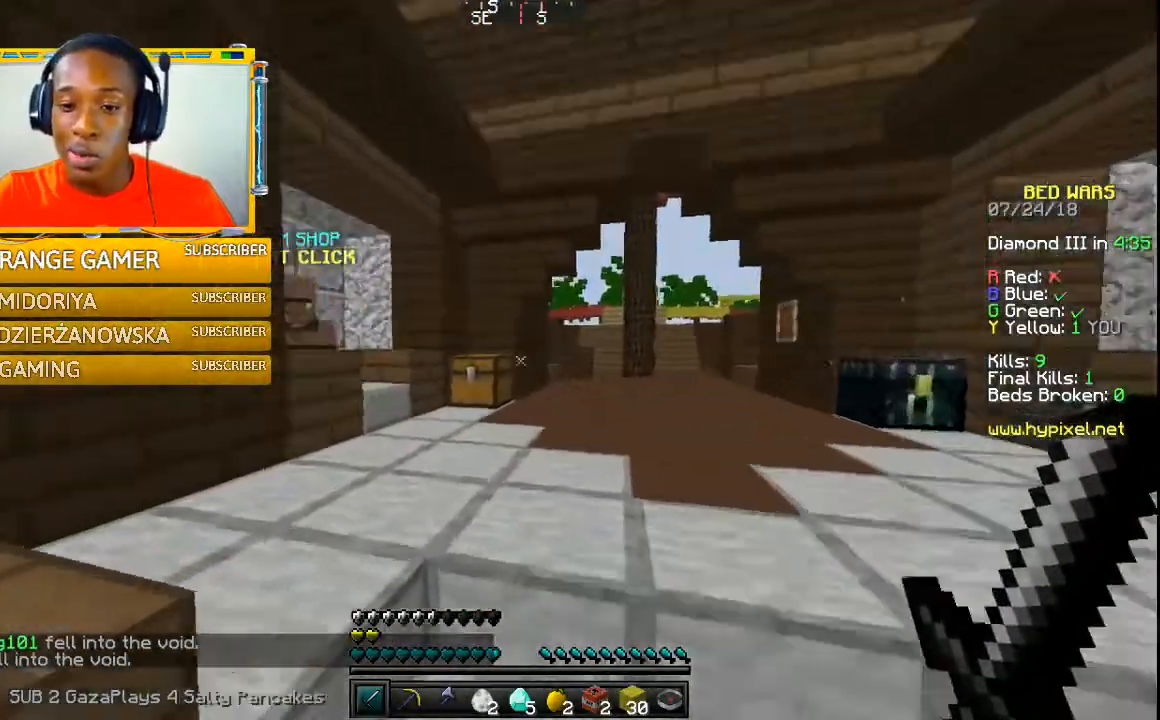
{"keys": ["w"], "mouse": [], "events": []}
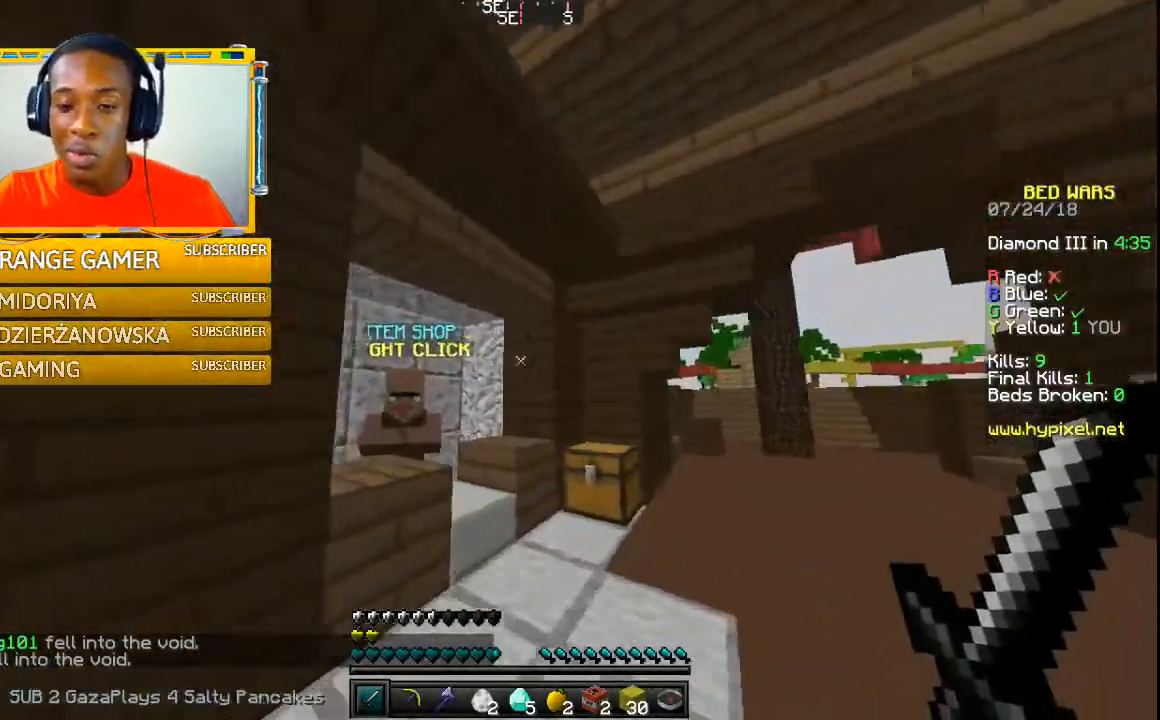
{"keys": [], "mouse": [], "events": [[300, "w", "up"]]}
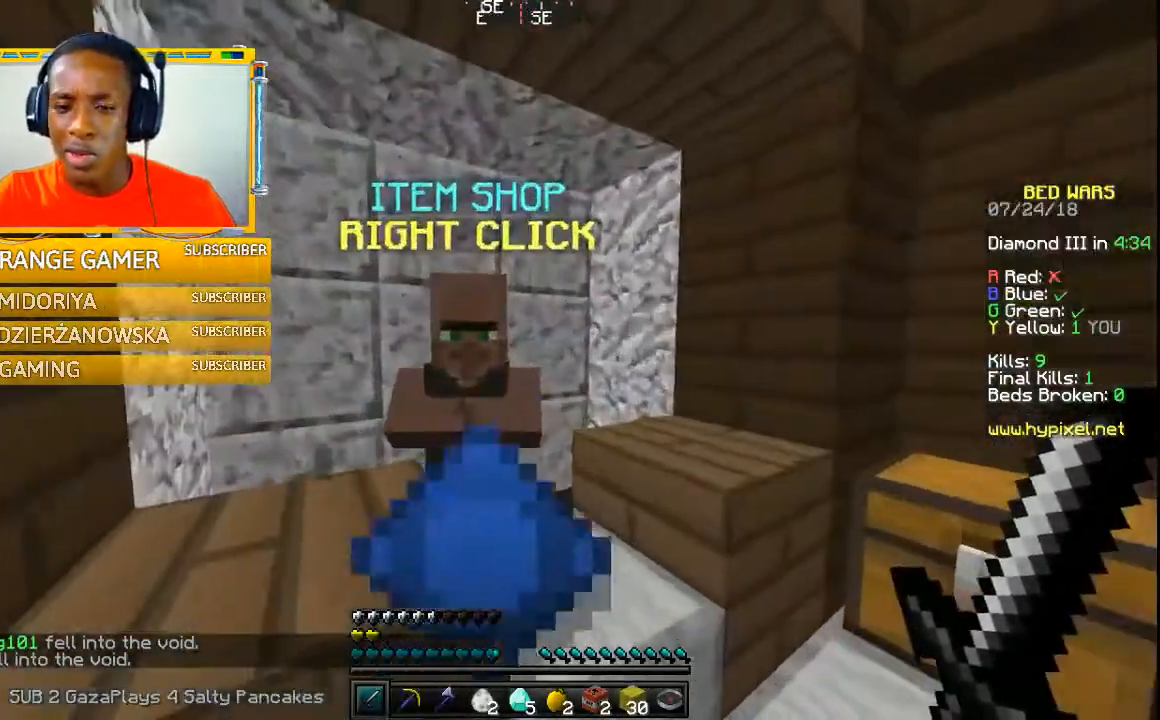
{"keys": [], "mouse": []}
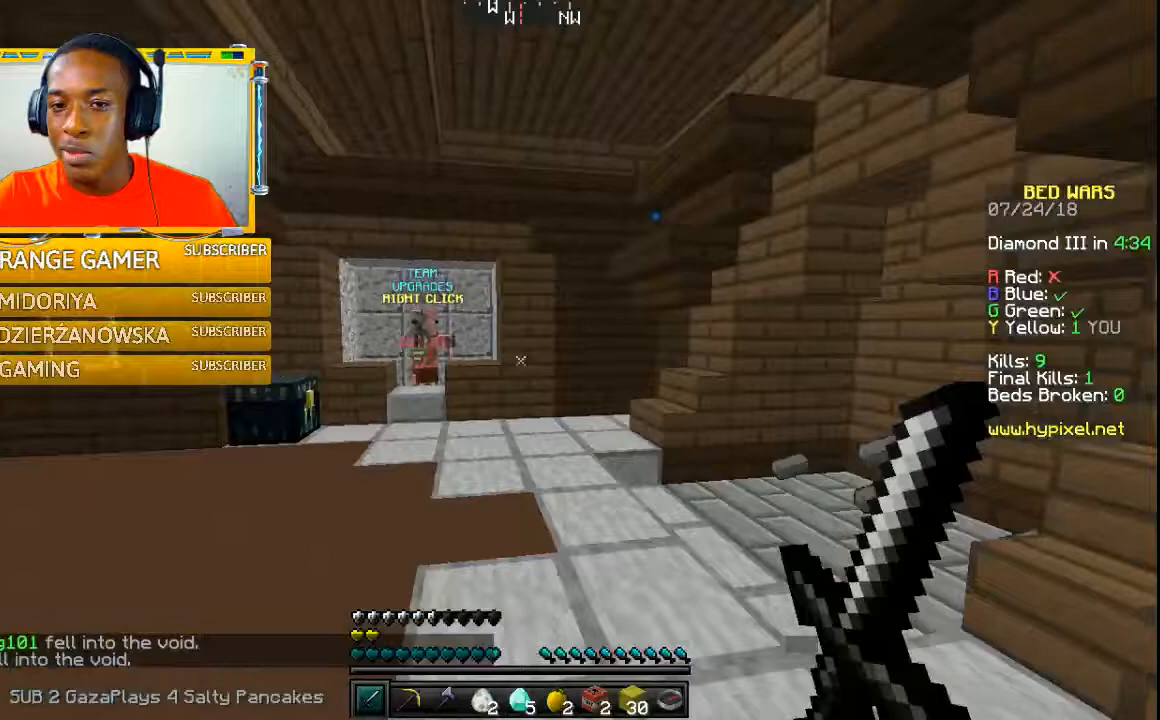
{"keys": ["w"], "mouse": [], "events": [[100, "w", "down"]]}
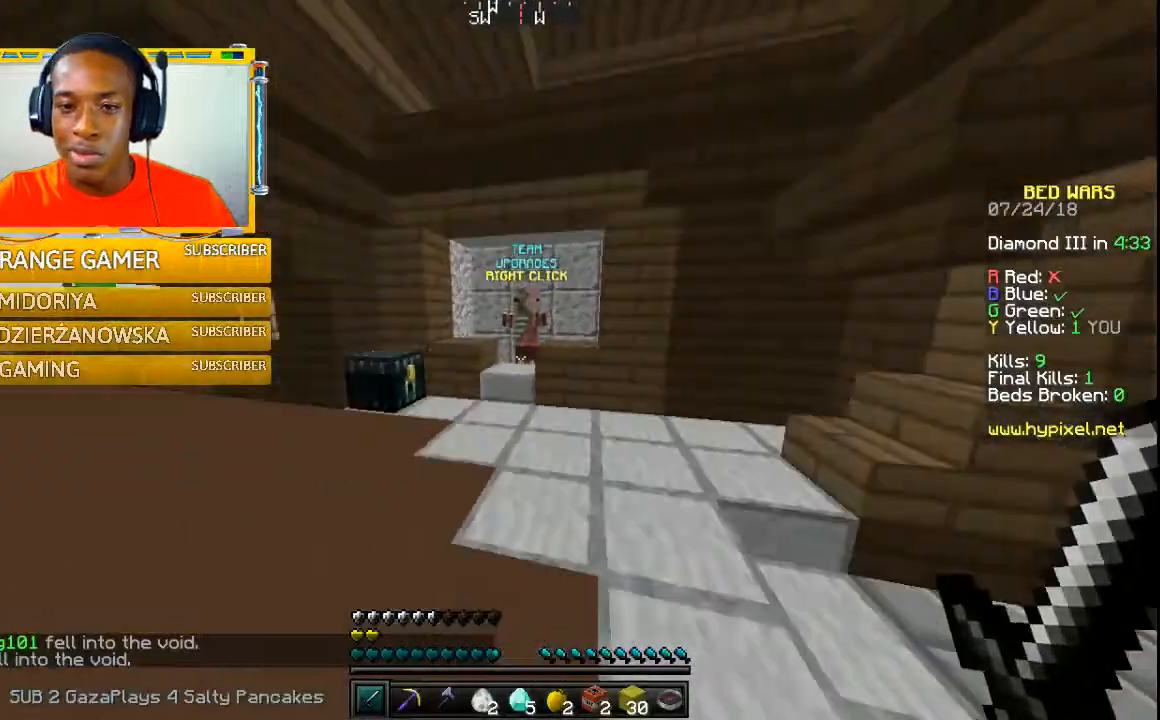
{"keys": ["w"], "mouse": [], "events": []}
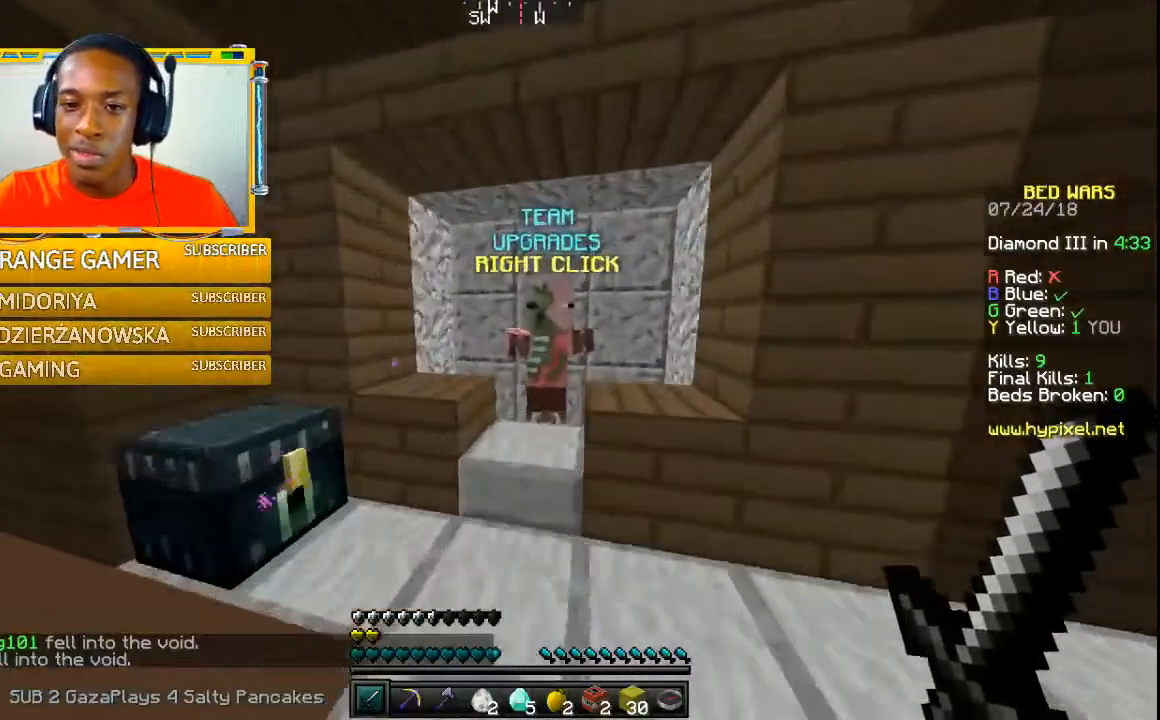
{"keys": [], "mouse": [], "events": [[300, "w", "up"]]}